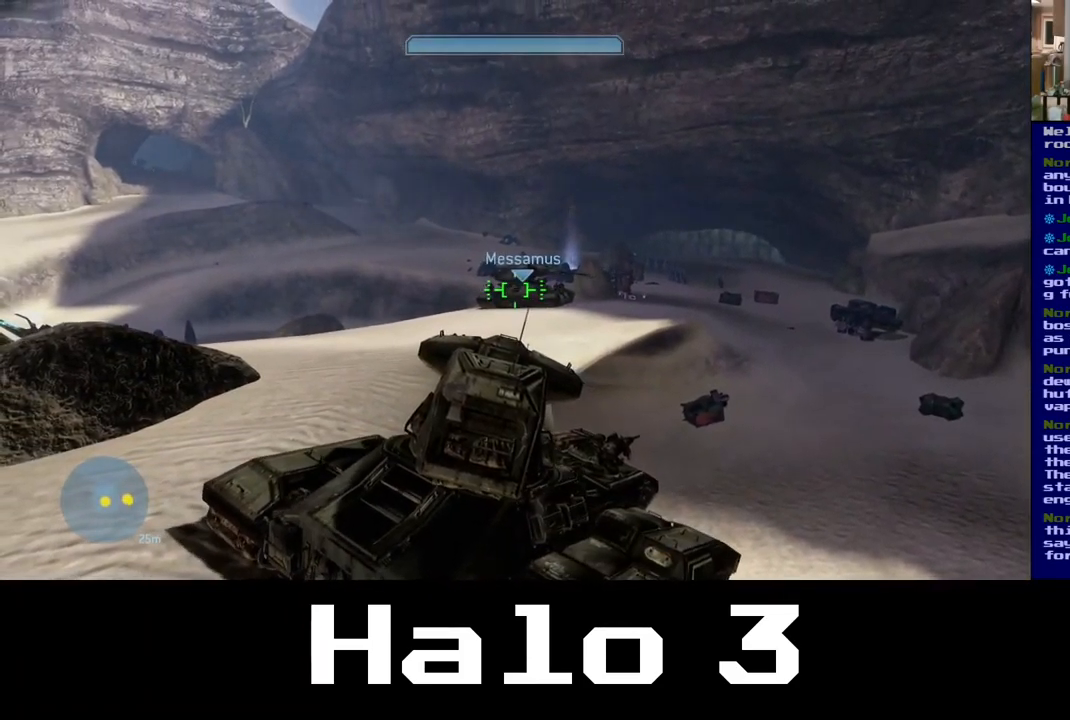
Gameplay with a controller (Xbox layout); each line is a JSON object with the inputs held at the frame after it. "events" lists button and stick changes between this image and that frame as [ms after this image, input, new state], when the widget could be followed in between.
{"buttons": [], "left_stick": "down-left", "right_stick": "down-left", "events": [[466, "right_stick", "down-left"]]}
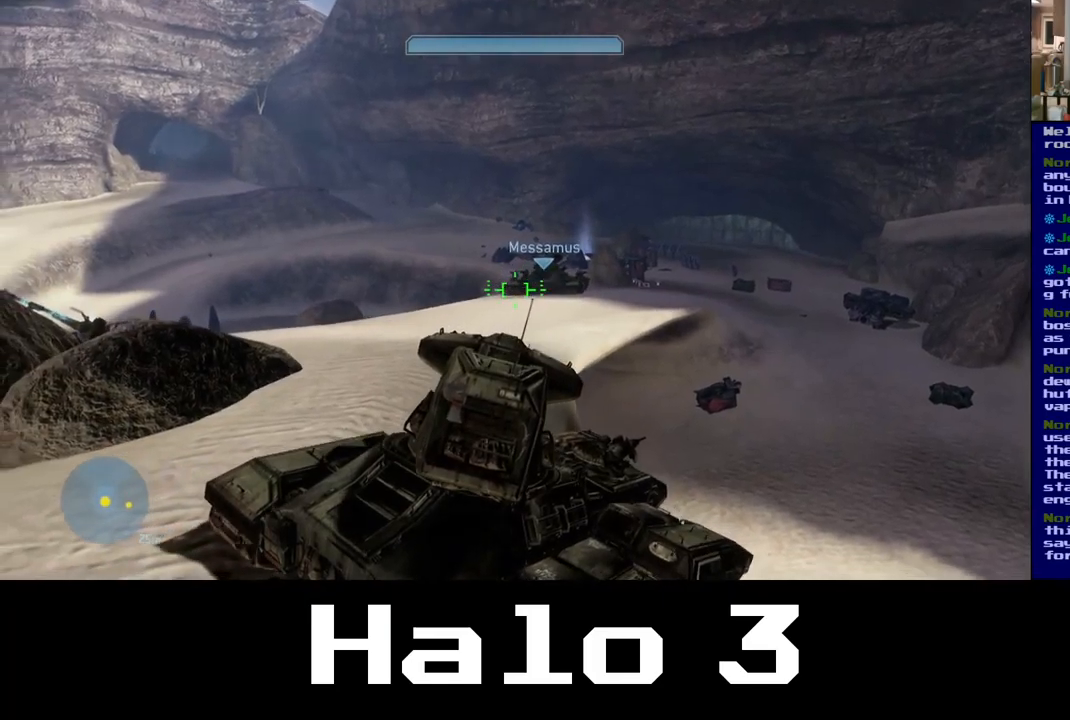
{"buttons": [], "left_stick": "down-left", "right_stick": "down-left", "events": []}
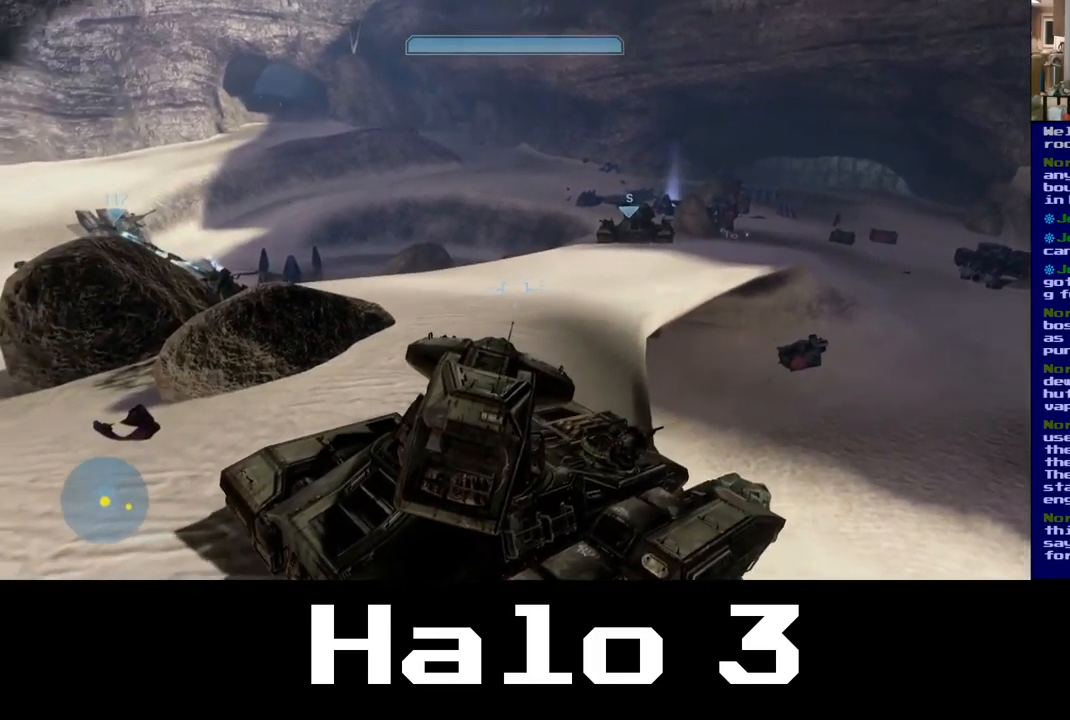
{"buttons": [], "left_stick": "down-left", "right_stick": "down-left", "events": []}
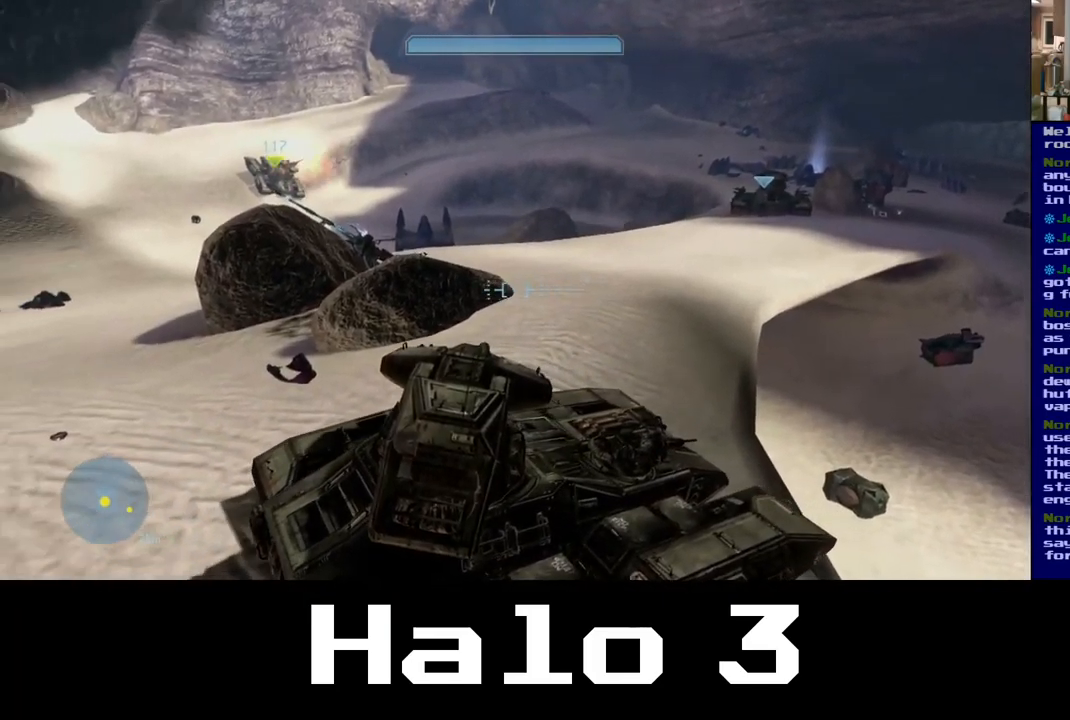
{"buttons": [], "left_stick": "left", "right_stick": "left", "events": [[33, "right_stick", "left"], [83, "left_stick", "left"]]}
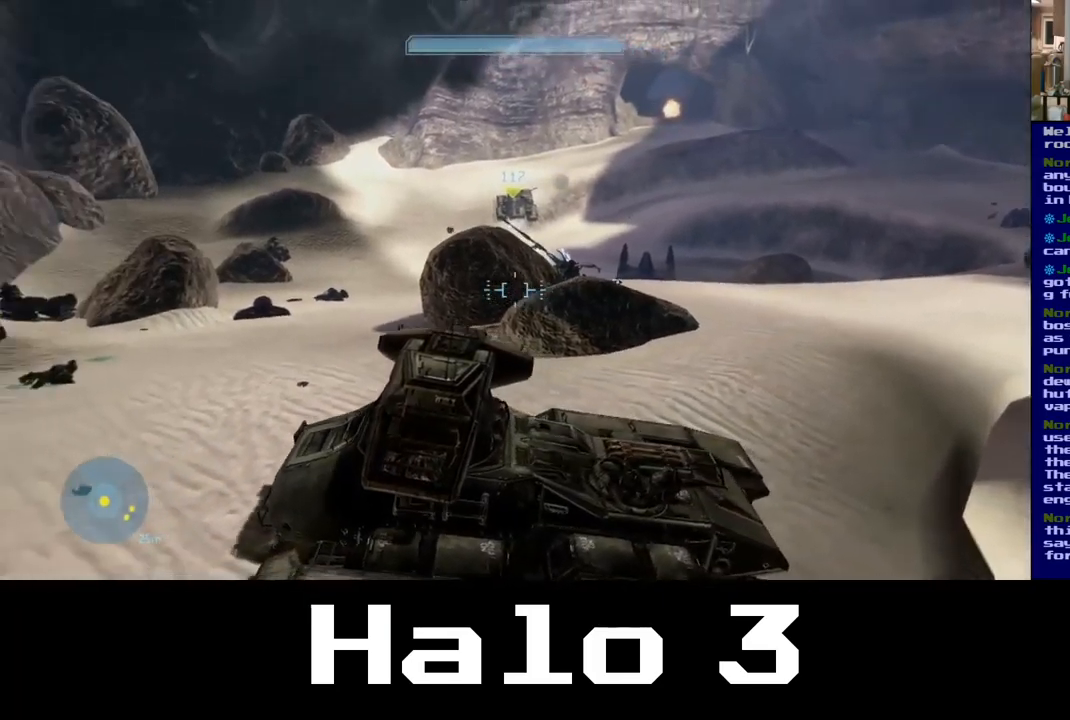
{"buttons": [], "left_stick": "left", "right_stick": "down", "events": [[400, "right_stick", "down"]]}
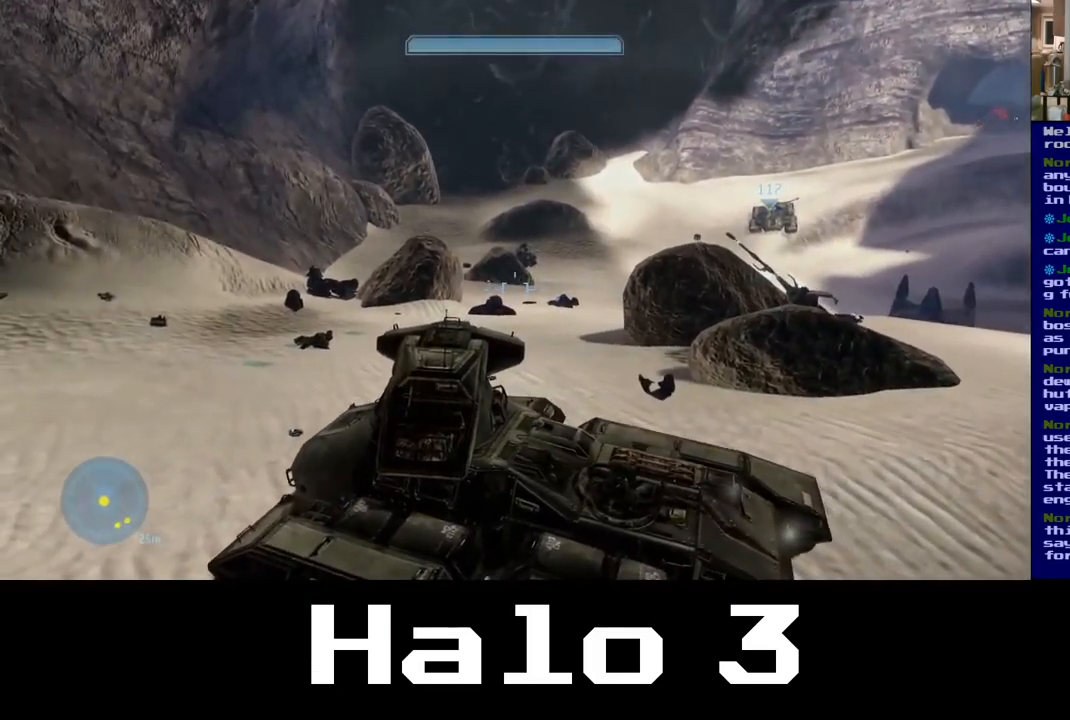
{"buttons": [], "left_stick": "up", "right_stick": "center", "events": [[17, "right_stick", "center"], [83, "left_stick", "down-left"], [333, "left_stick", "up-left"], [400, "left_stick", "up"]]}
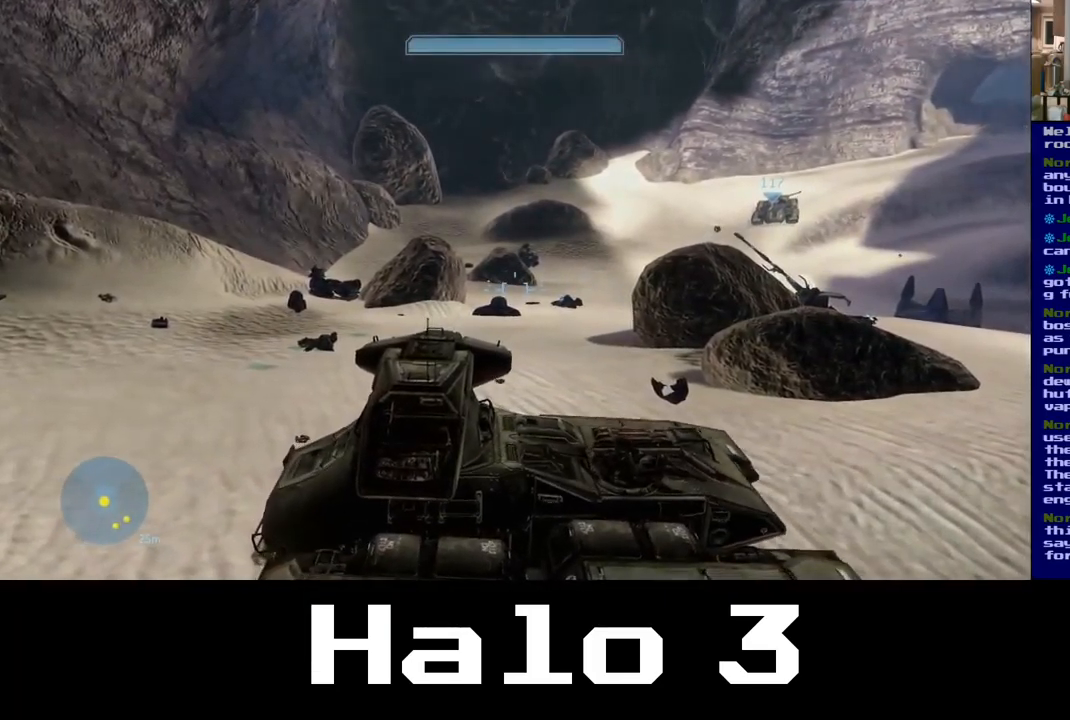
{"buttons": [], "left_stick": "up-left", "right_stick": "down", "events": [[133, "right_stick", "down"], [400, "left_stick", "up-left"]]}
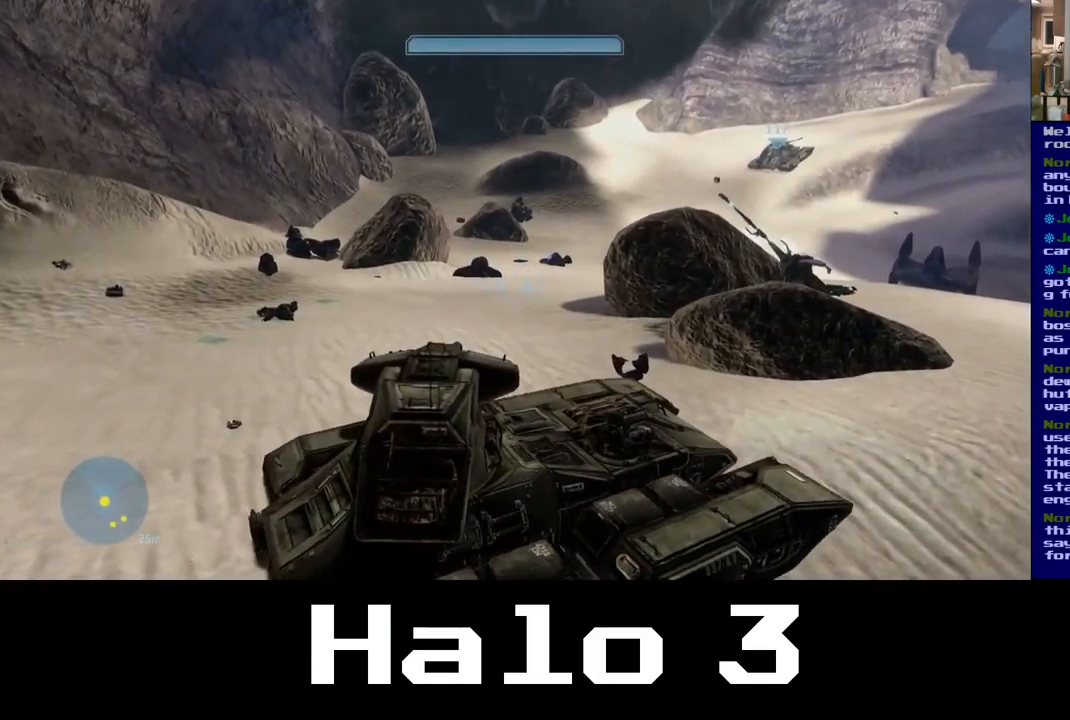
{"buttons": [], "left_stick": "down-left", "right_stick": "down", "events": [[100, "left_stick", "down-left"]]}
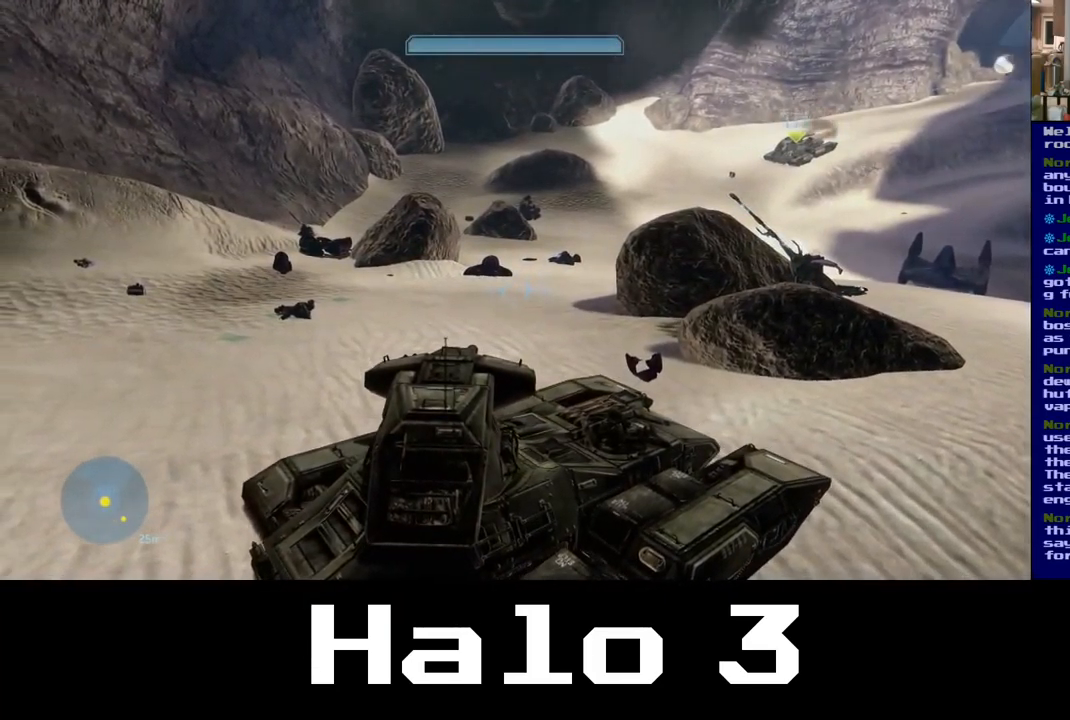
{"buttons": [], "left_stick": "up", "right_stick": "down-left", "events": [[233, "right_stick", "down-left"], [367, "left_stick", "up-left"], [417, "left_stick", "up"]]}
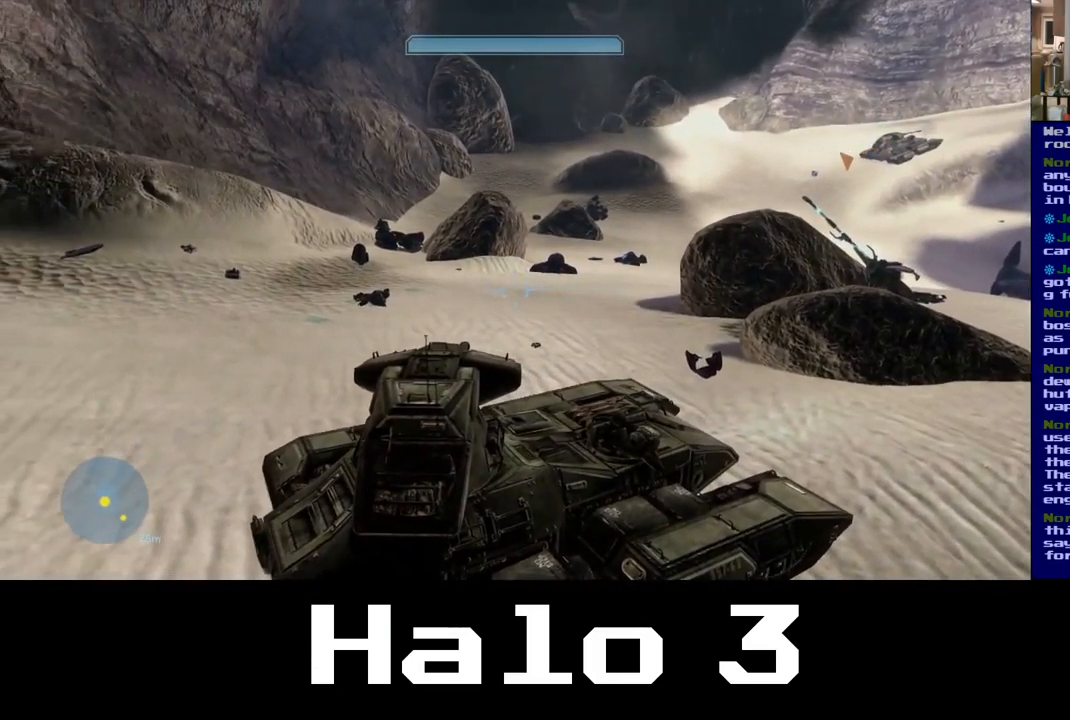
{"buttons": [], "left_stick": "up", "right_stick": "down", "events": [[117, "right_stick", "center"], [367, "right_stick", "down"]]}
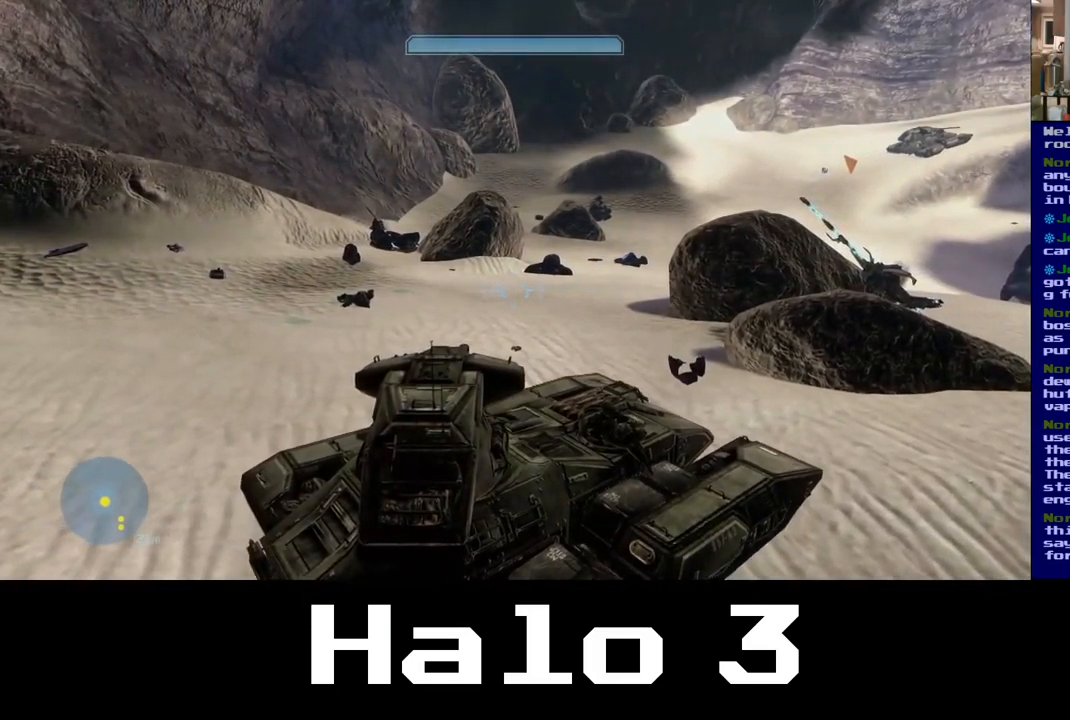
{"buttons": [], "left_stick": "up", "right_stick": "down-left", "events": [[250, "right_stick", "down-left"]]}
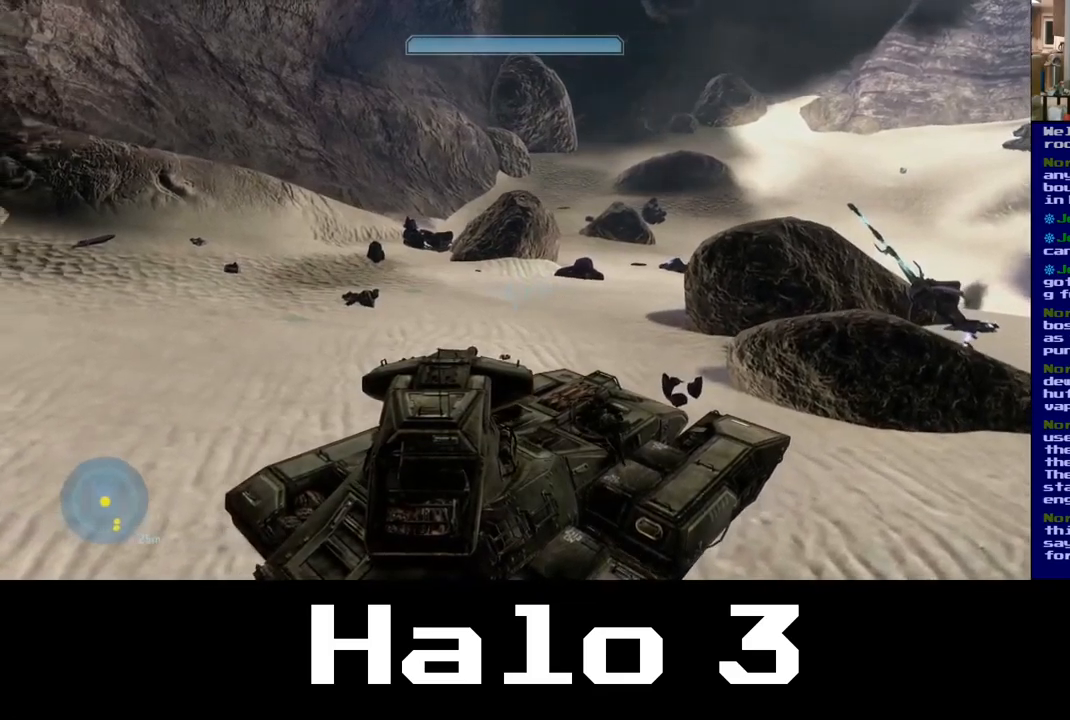
{"buttons": [], "left_stick": "up", "right_stick": "down-left", "events": []}
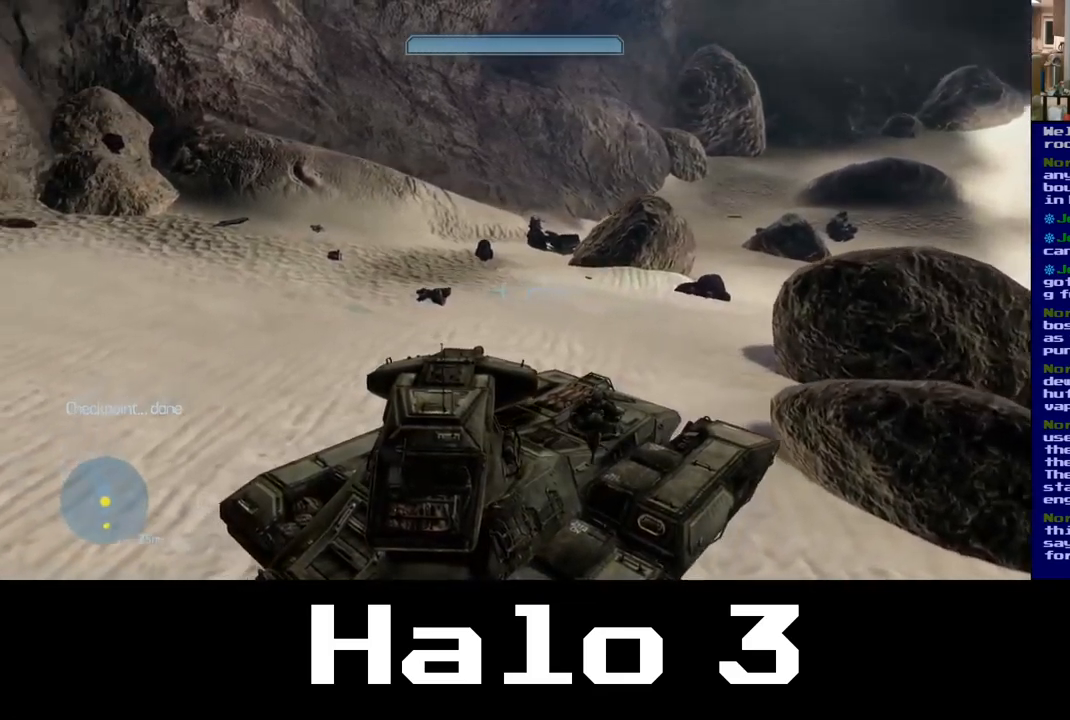
{"buttons": [], "left_stick": "up", "right_stick": "center", "events": [[200, "right_stick", "right"], [350, "right_stick", "center"]]}
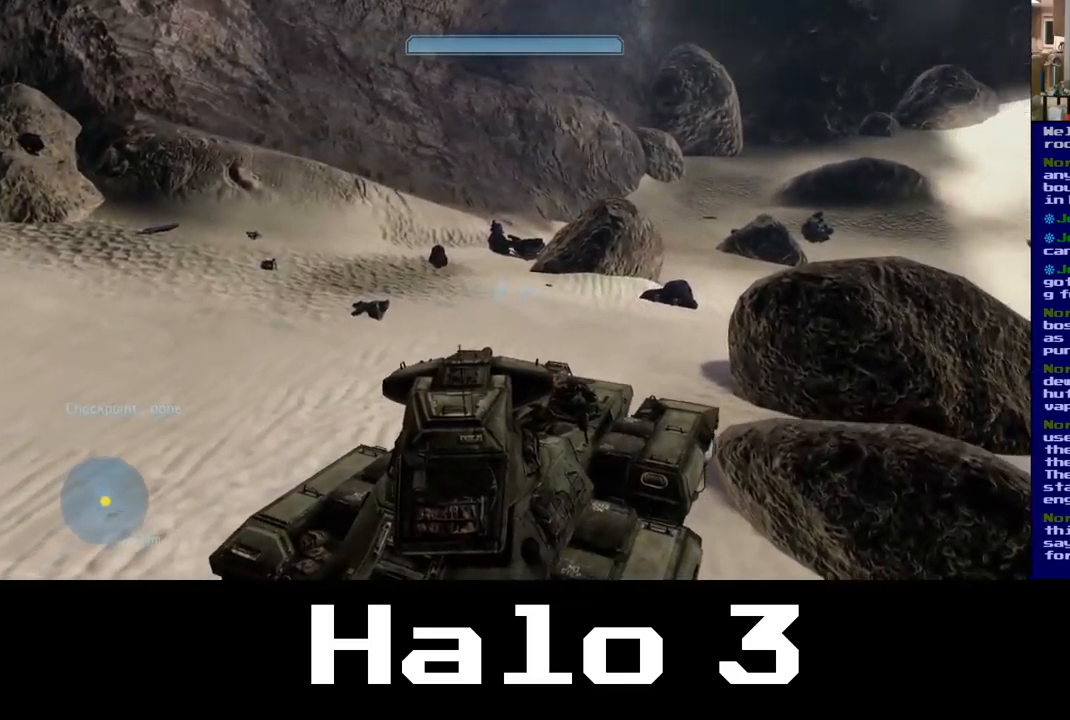
{"buttons": [], "left_stick": "up", "right_stick": "up", "events": [[334, "right_stick", "up-left"], [384, "right_stick", "up"]]}
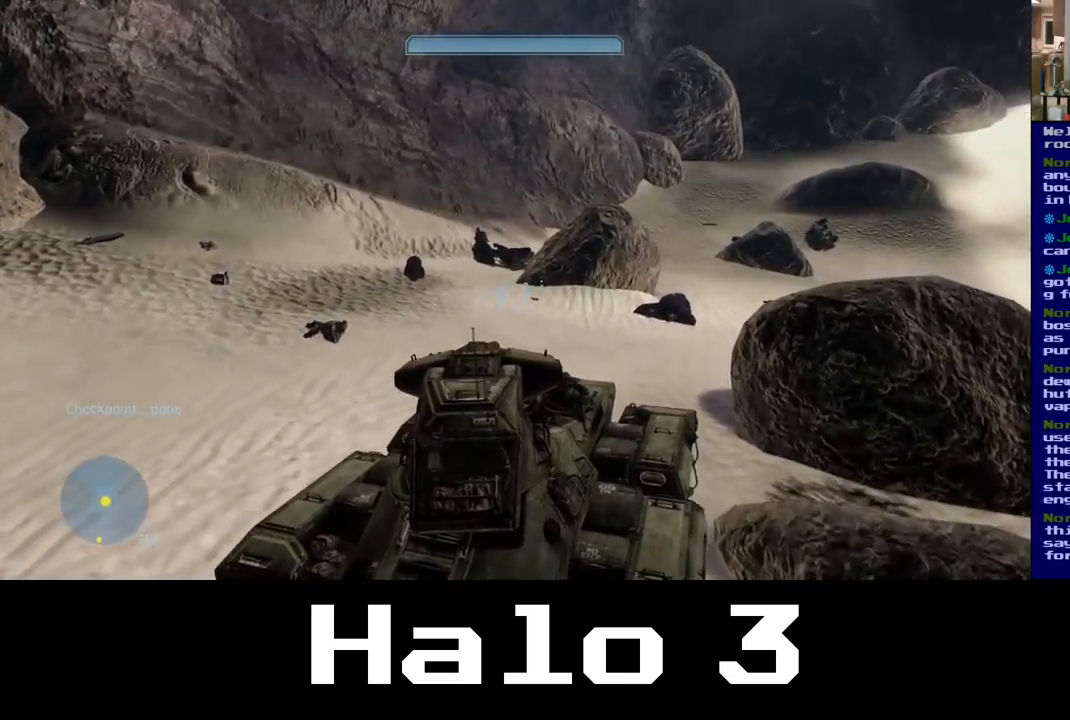
{"buttons": [], "left_stick": "up", "right_stick": "right", "events": [[50, "right_stick", "center"], [200, "right_stick", "down-right"], [467, "right_stick", "right"]]}
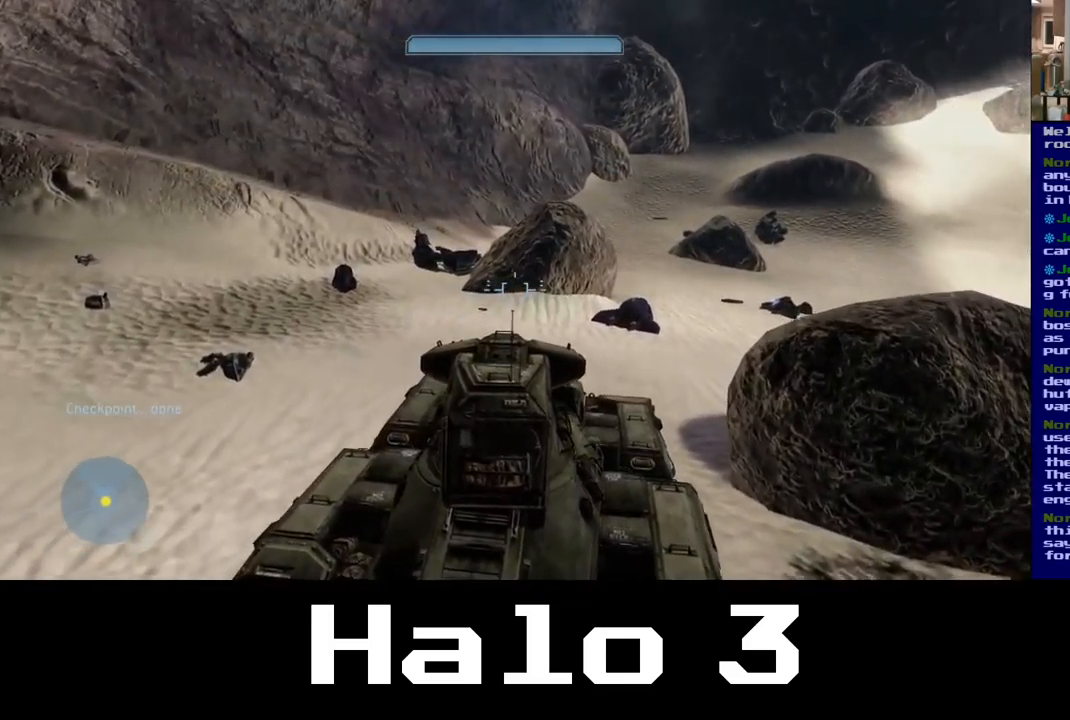
{"buttons": [], "left_stick": "up", "right_stick": "right", "events": []}
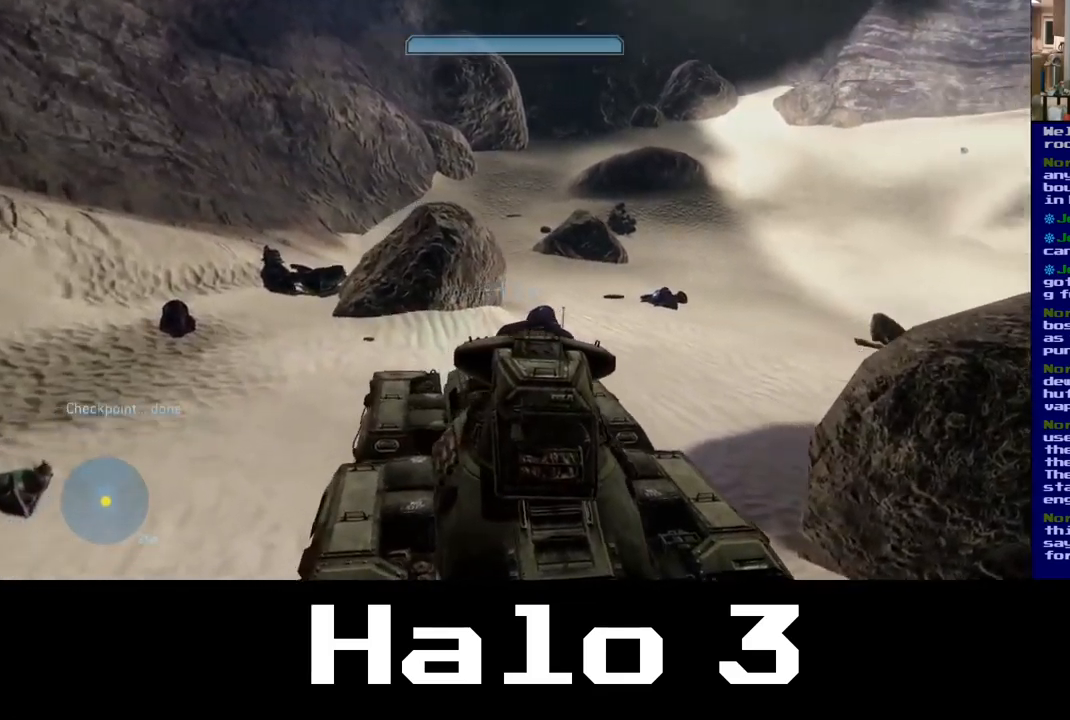
{"buttons": [], "left_stick": "up", "right_stick": "right", "events": []}
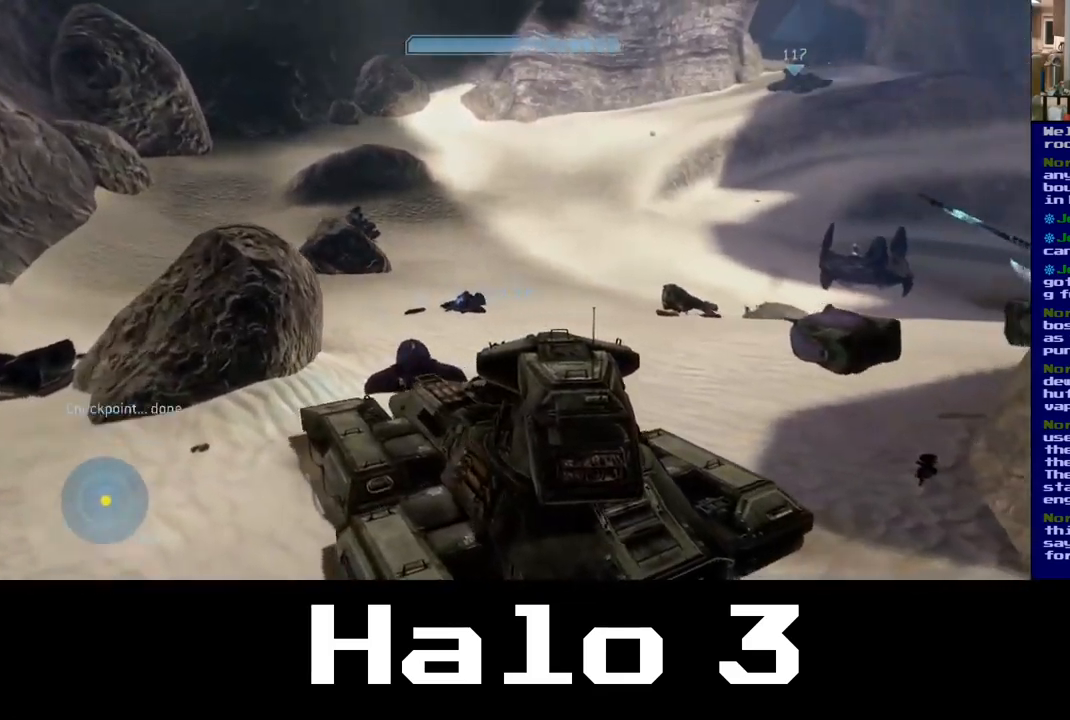
{"buttons": [], "left_stick": "up-right", "right_stick": "center", "events": [[50, "left_stick", "up-right"], [250, "right_stick", "center"]]}
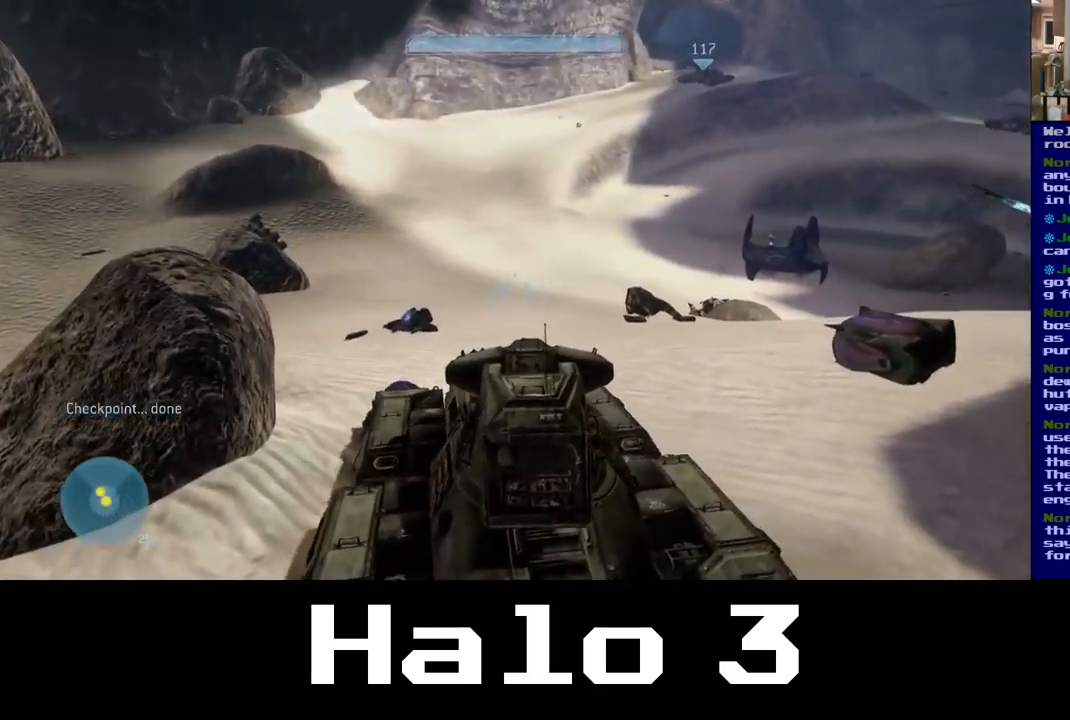
{"buttons": [], "left_stick": "up-right", "right_stick": "center", "events": []}
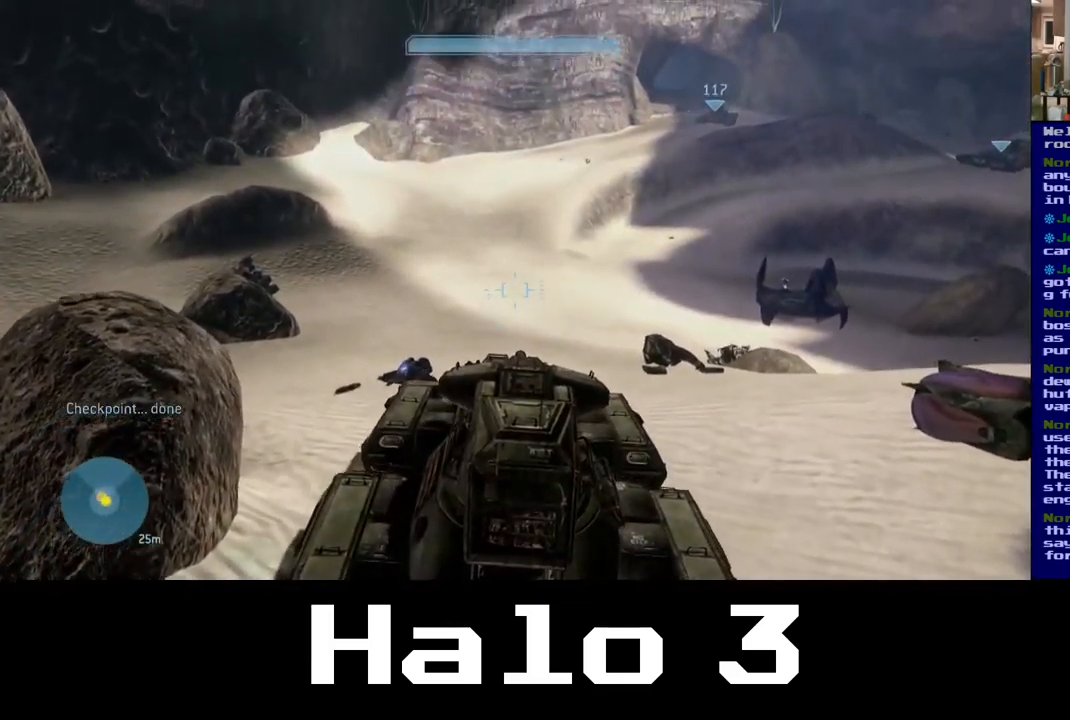
{"buttons": [], "left_stick": "up-right", "right_stick": "center", "events": []}
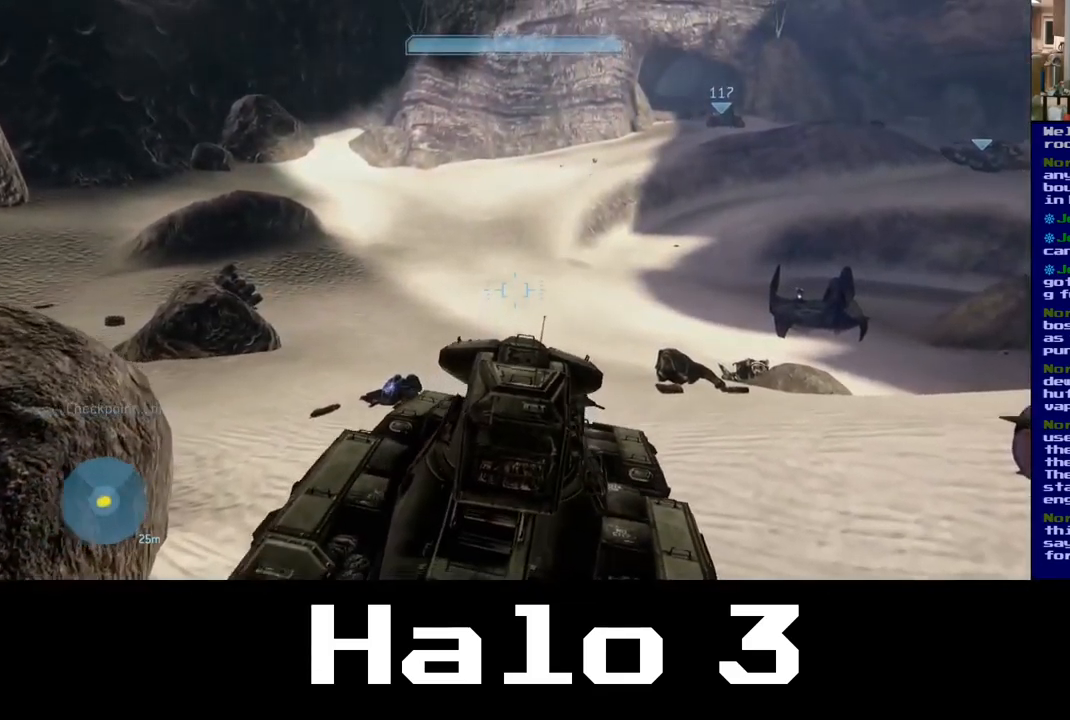
{"buttons": [], "left_stick": "up-right", "right_stick": "up", "events": [[150, "right_stick", "up-right"], [467, "right_stick", "up"]]}
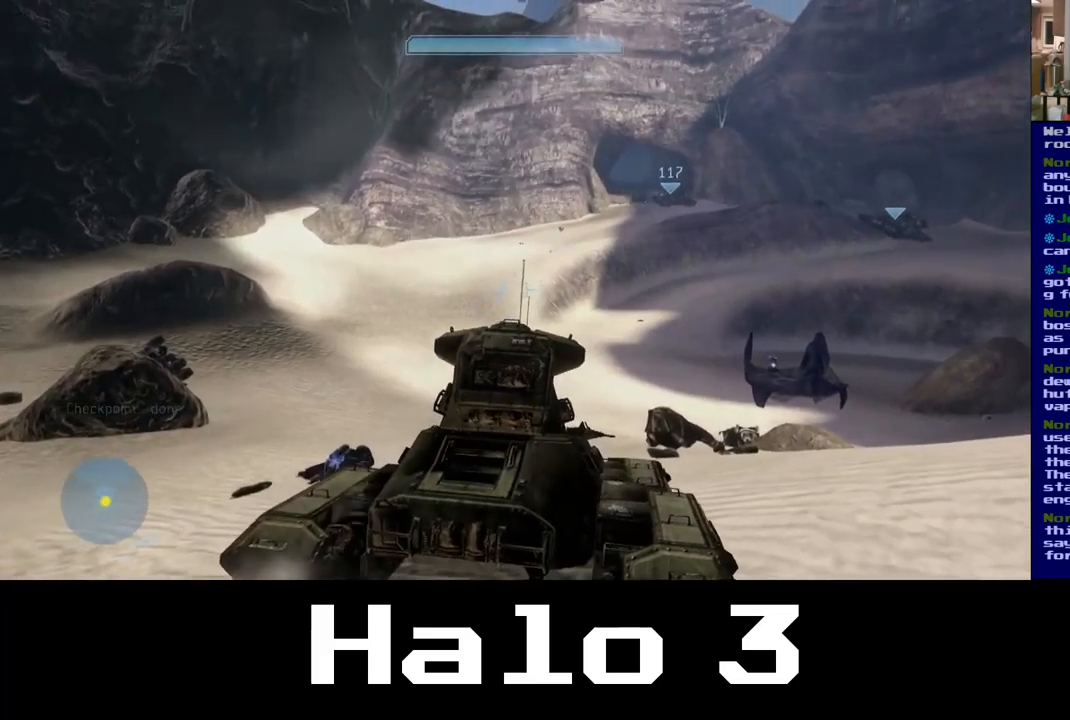
{"buttons": [], "left_stick": "up-right", "right_stick": "center", "events": [[83, "right_stick", "center"]]}
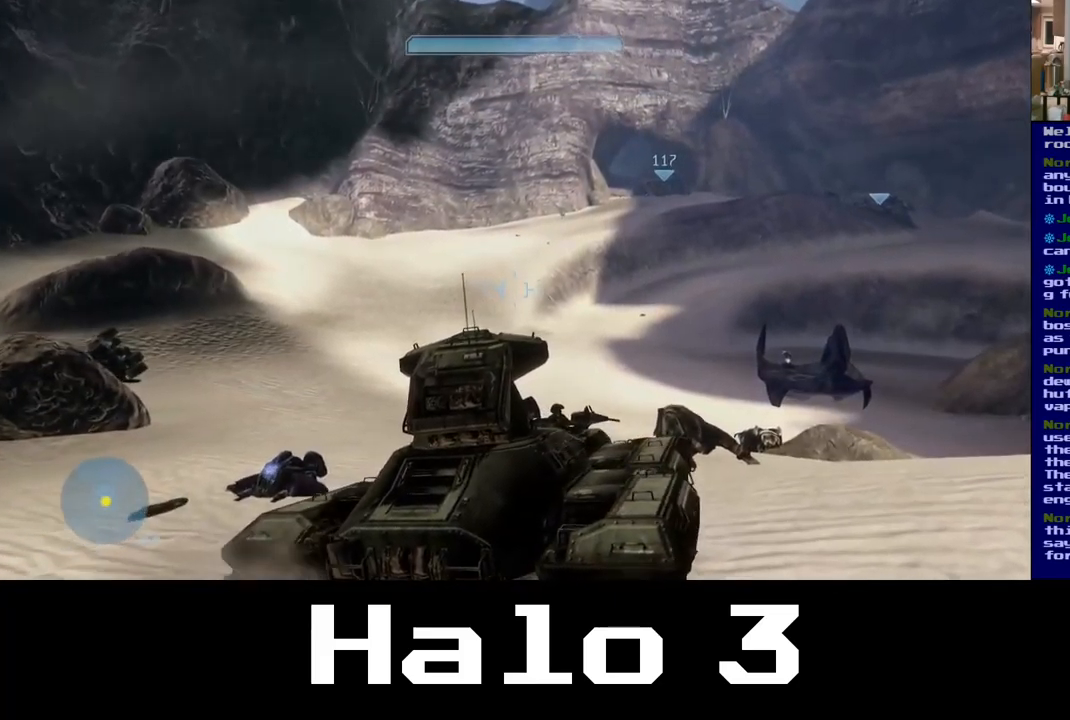
{"buttons": [], "left_stick": "up", "right_stick": "down-left", "events": [[50, "right_stick", "up-left"], [133, "right_stick", "left"], [250, "right_stick", "down-left"], [417, "left_stick", "up"]]}
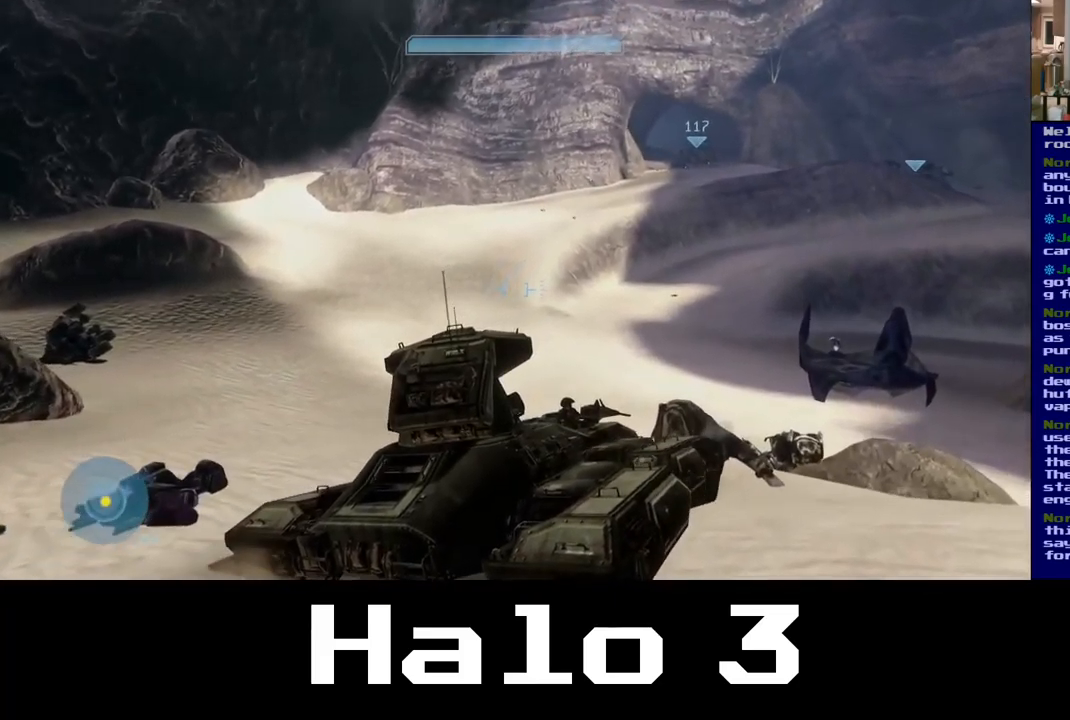
{"buttons": [], "left_stick": "up-left", "right_stick": "center", "events": [[33, "right_stick", "left"], [67, "left_stick", "up-left"], [383, "right_stick", "center"]]}
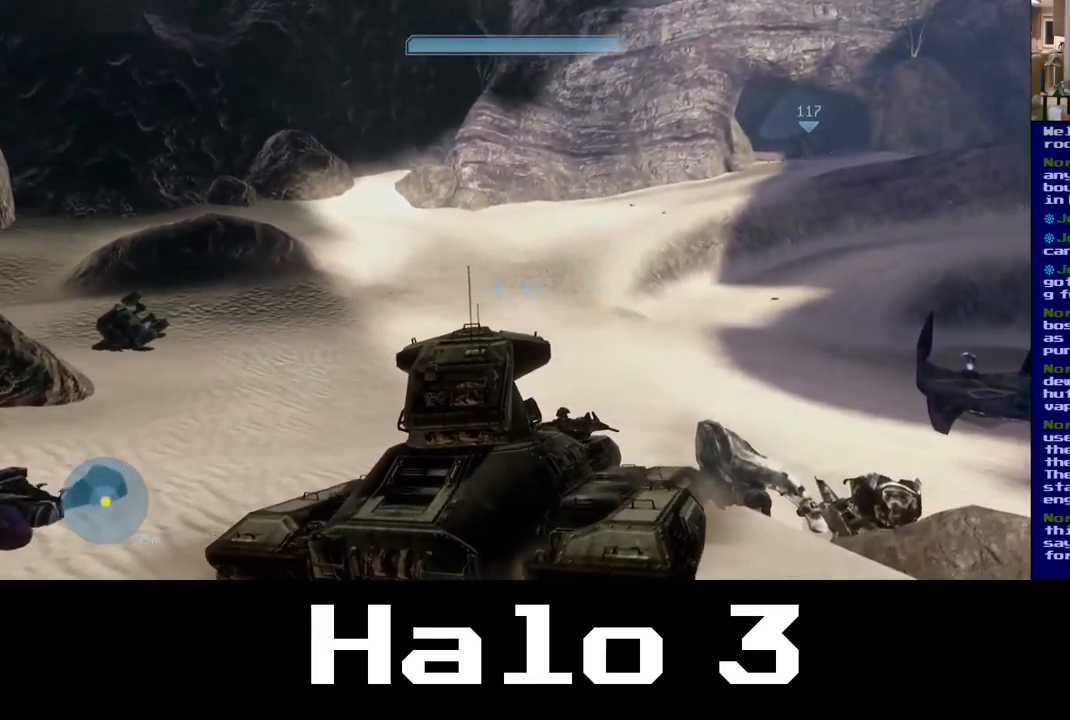
{"buttons": [], "left_stick": "up-left", "right_stick": "center", "events": [[133, "right_stick", "up-left"], [383, "right_stick", "center"]]}
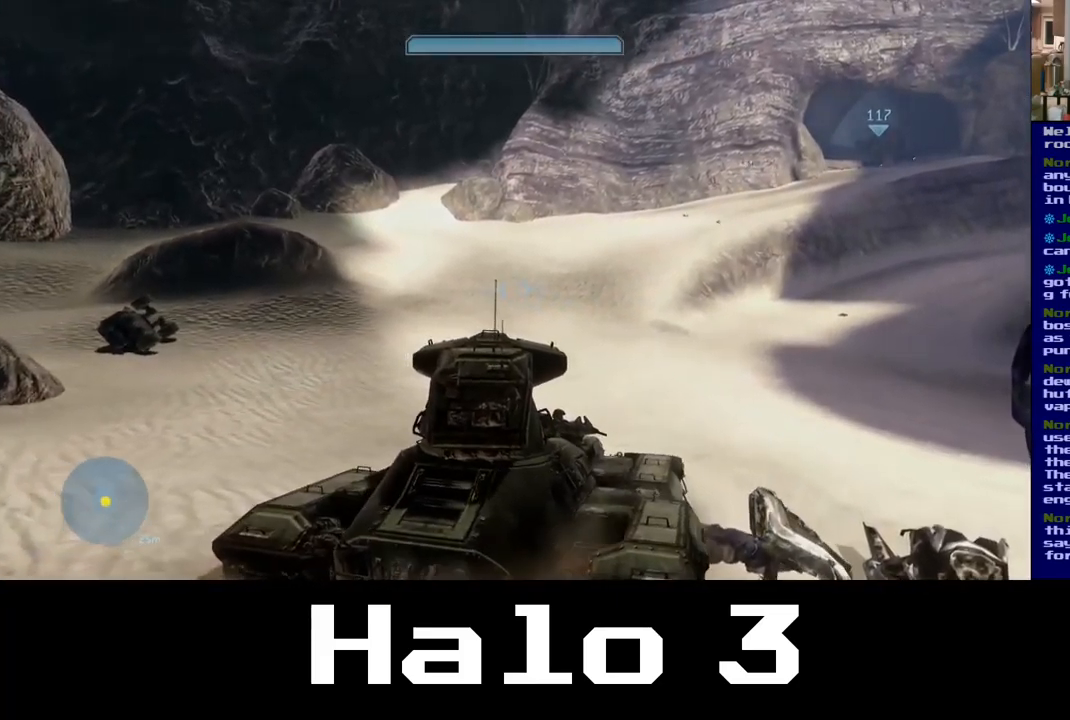
{"buttons": [], "left_stick": "up", "right_stick": "up-left", "events": [[167, "left_stick", "up"], [300, "right_stick", "up-left"]]}
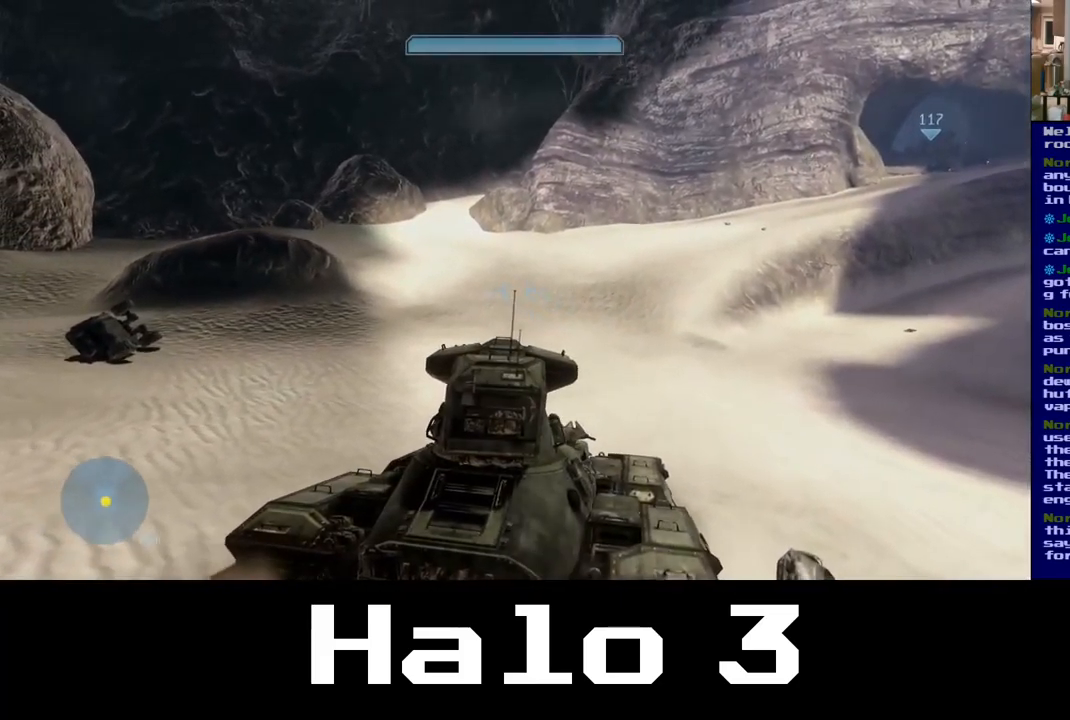
{"buttons": [], "left_stick": "up", "right_stick": "center", "events": [[500, "right_stick", "center"]]}
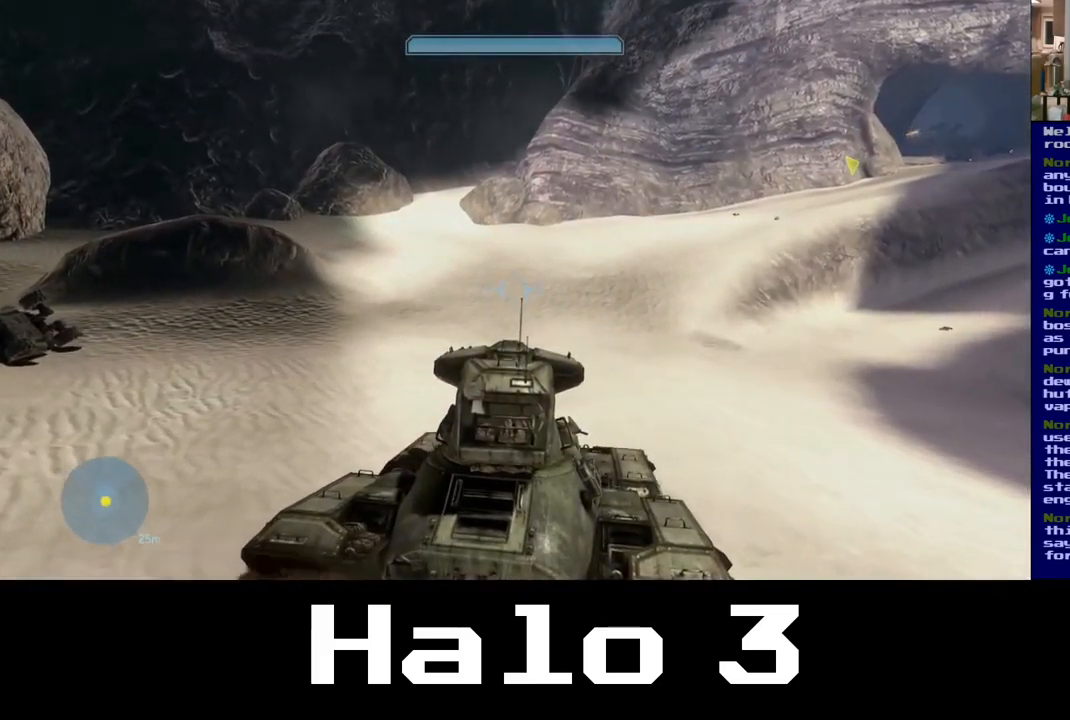
{"buttons": [], "left_stick": "up", "right_stick": "center", "events": []}
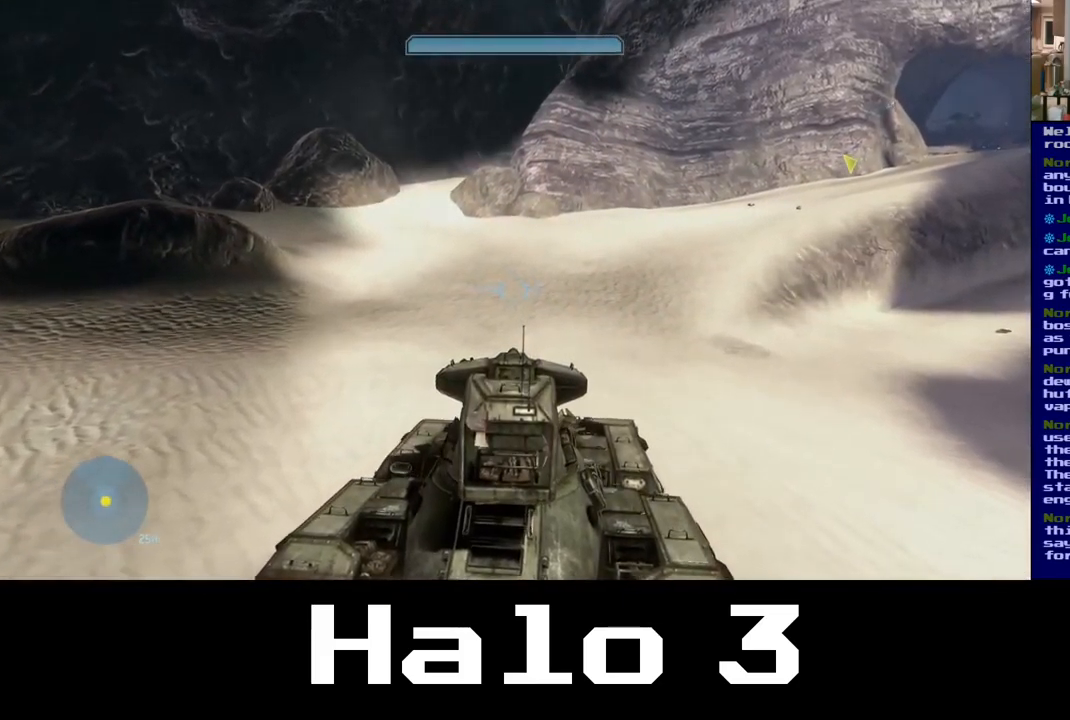
{"buttons": [], "left_stick": "up", "right_stick": "center", "events": []}
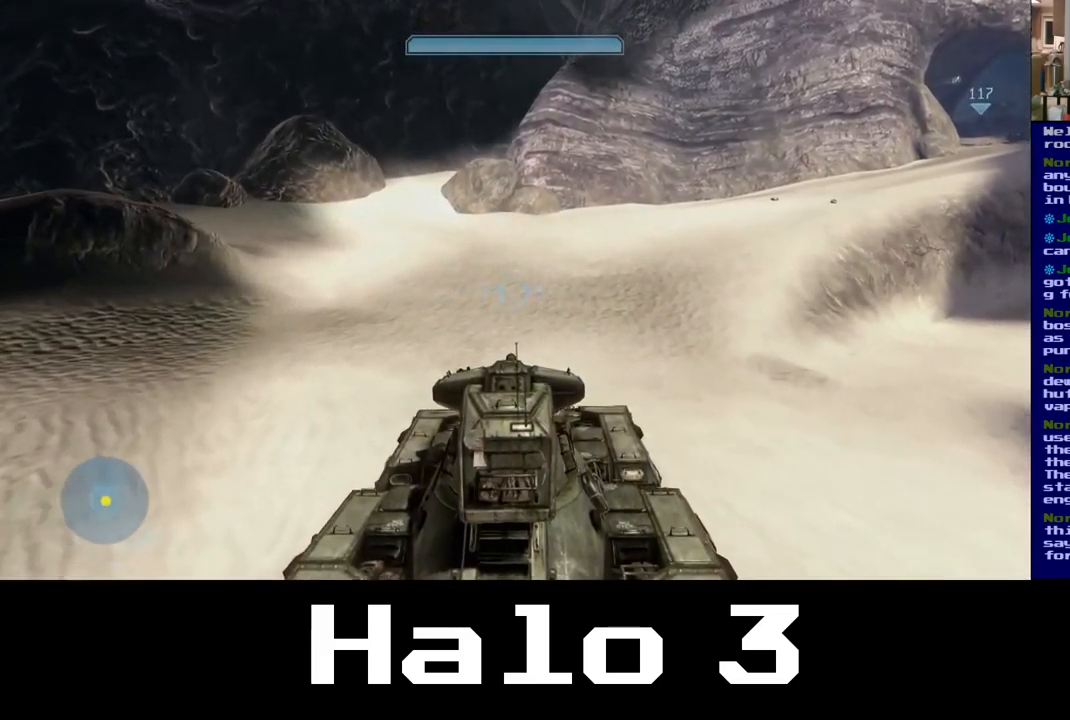
{"buttons": [], "left_stick": "up", "right_stick": "right", "events": [[117, "right_stick", "up-right"], [217, "right_stick", "right"]]}